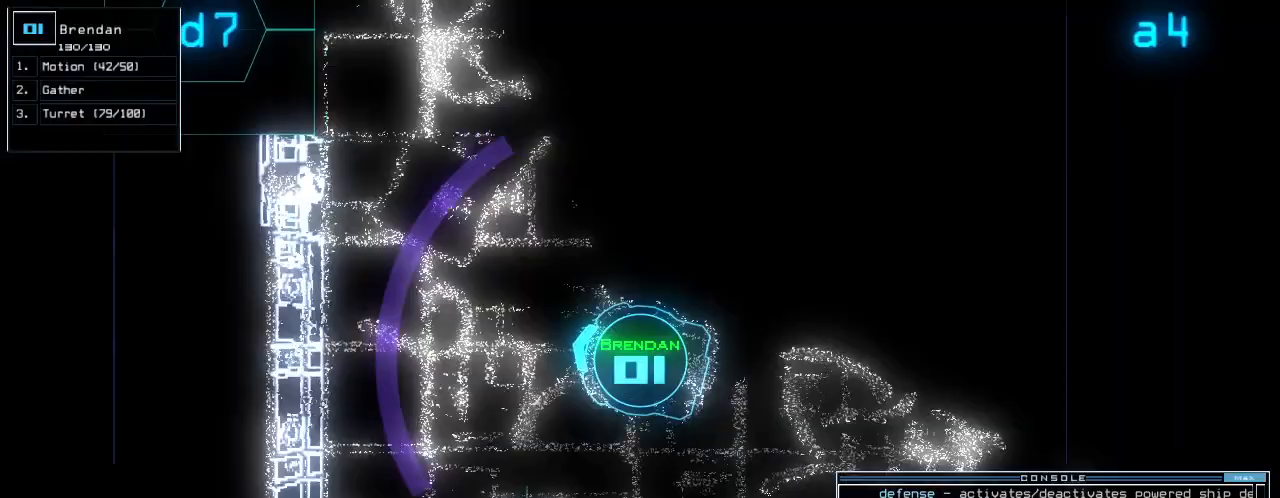
Gameplay with keyboard; each line is a JSON object with the keys held at the frame after it. "events" lists presses ("down") and releases ("up") of ".", "0", "1", "2", "3", "4", "5", "6", "7", "8", "9", "a", "b", "backspace", "c", "caps_lock", "comma", "ctrl_l", "ctrl_r", "d", "down", "e", "equals", "escape", "f", "f8", "g", "h", "i", "j", "k", "l", "left", "m", "minus", "n", "o", "p", "q", "quote", "r", "return", "right", "s", "semicolon", "shift_l", "shift_r", "space", "t", "tab", "tilde", "u", "up", "v", "w", "x", "y" and "z" between this image and that frame as [ms after this image, input, new state], when the widget could be followed in between. No other keys are recorded. Mouse input is not recorded. Not read: other_keys.
{"keys": ["right", "up"], "events": [[167, "right", "up"], [271, "right", "down"], [375, "right", "up"], [479, "right", "down"]]}
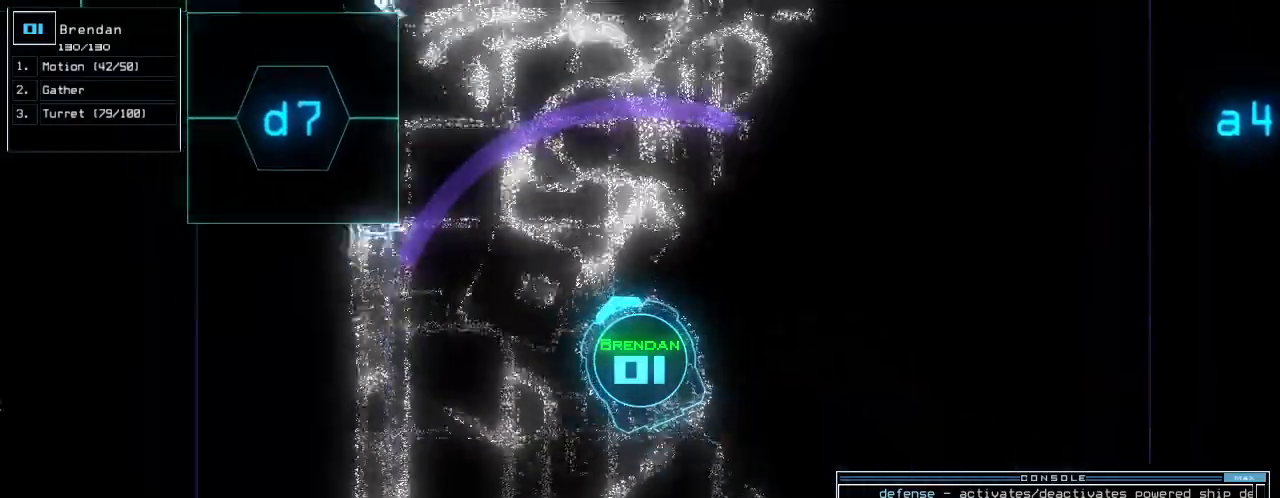
{"keys": ["up"], "events": [[125, "right", "up"]]}
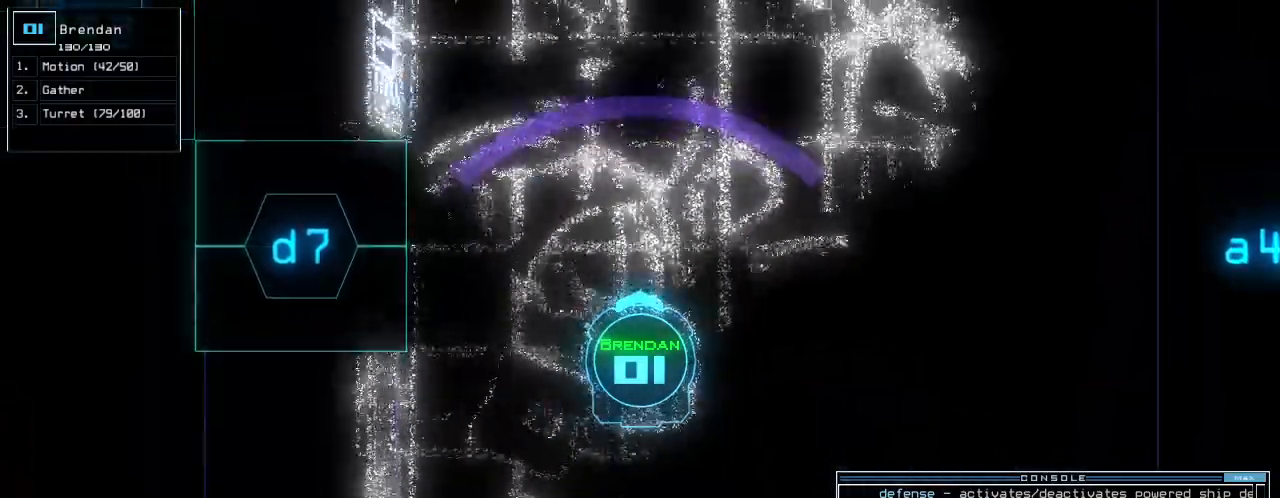
{"keys": ["up"]}
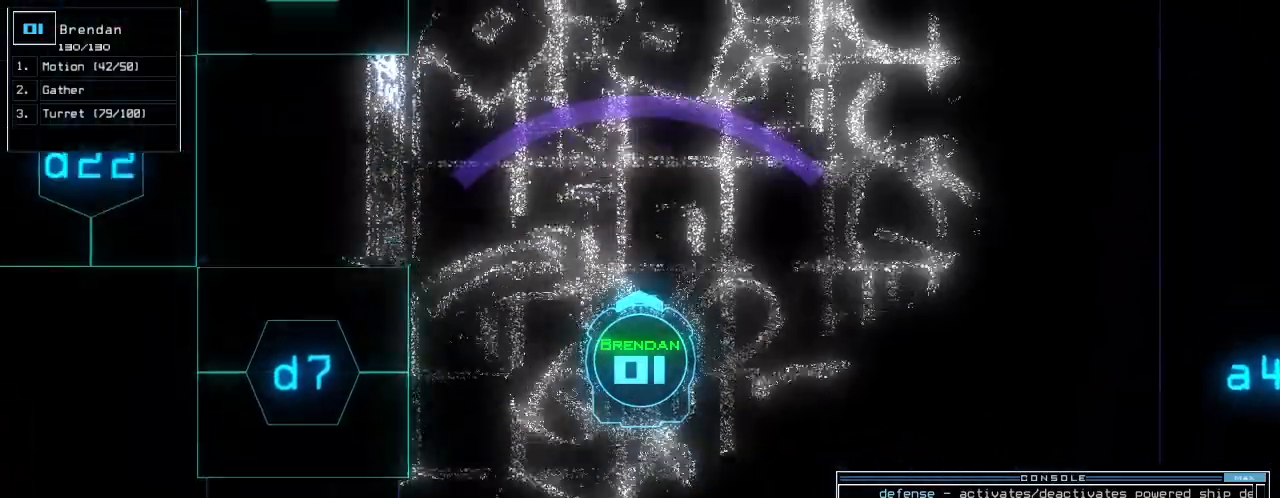
{"keys": ["up"], "events": []}
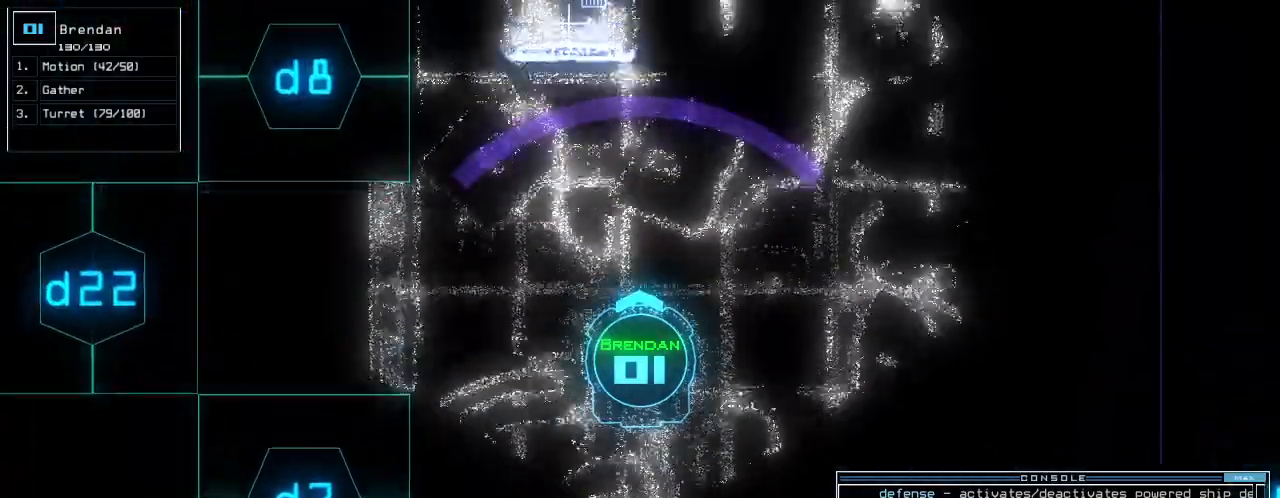
{"keys": ["comma", "up"], "events": [[271, "right", "down"], [354, "right", "up"], [479, "comma", "down"]]}